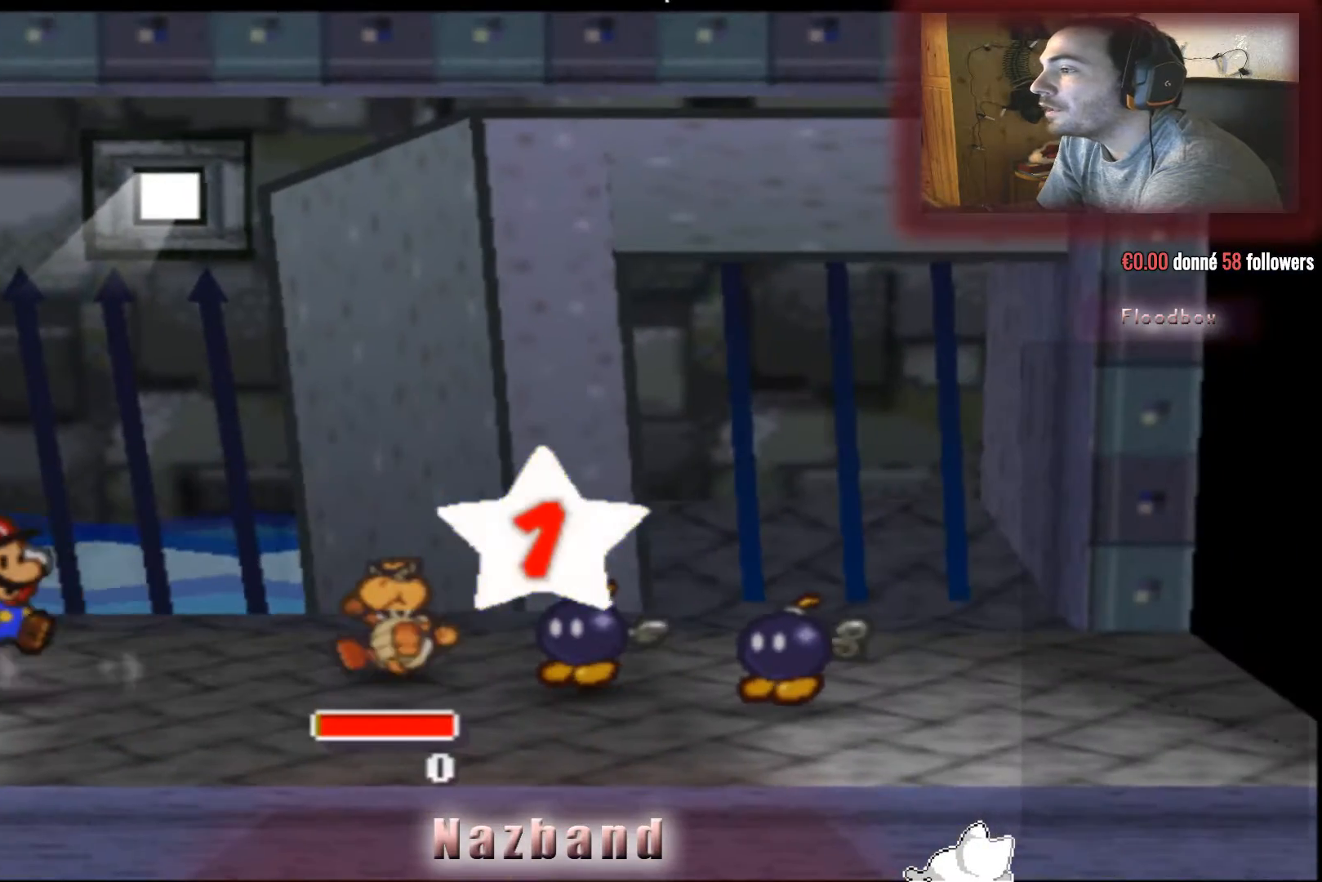
Gameplay with a controller (PlayStation layout); each line is a JSON object with the inputs held at the frame after it. "events" lists button and stick changes between this image and that frame as [ms after this image, input, new state], when the widget could be followed in between.
{"buttons": [], "left_stick": "center", "right_stick": "center", "events": []}
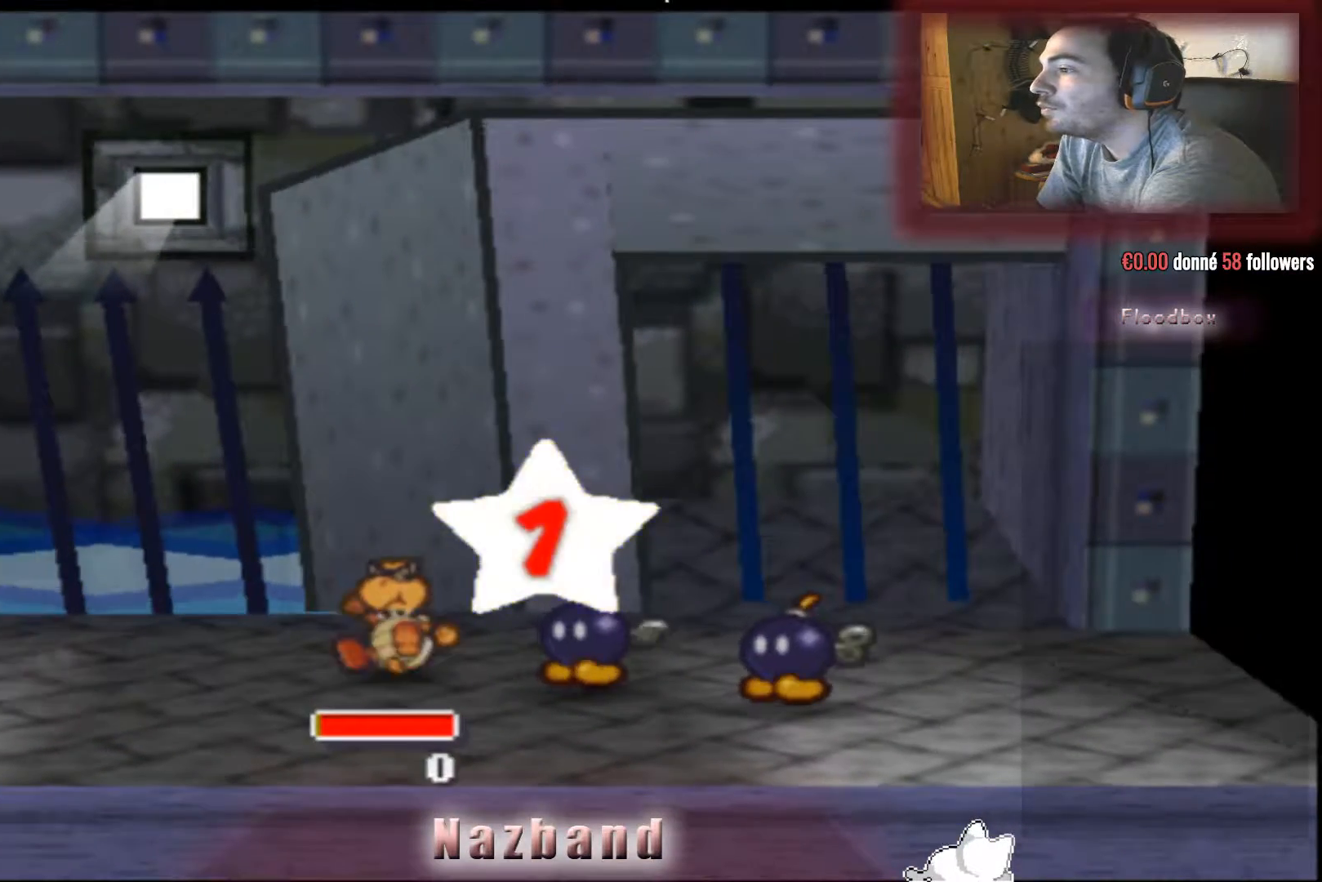
{"buttons": [], "left_stick": "center", "right_stick": "center", "events": []}
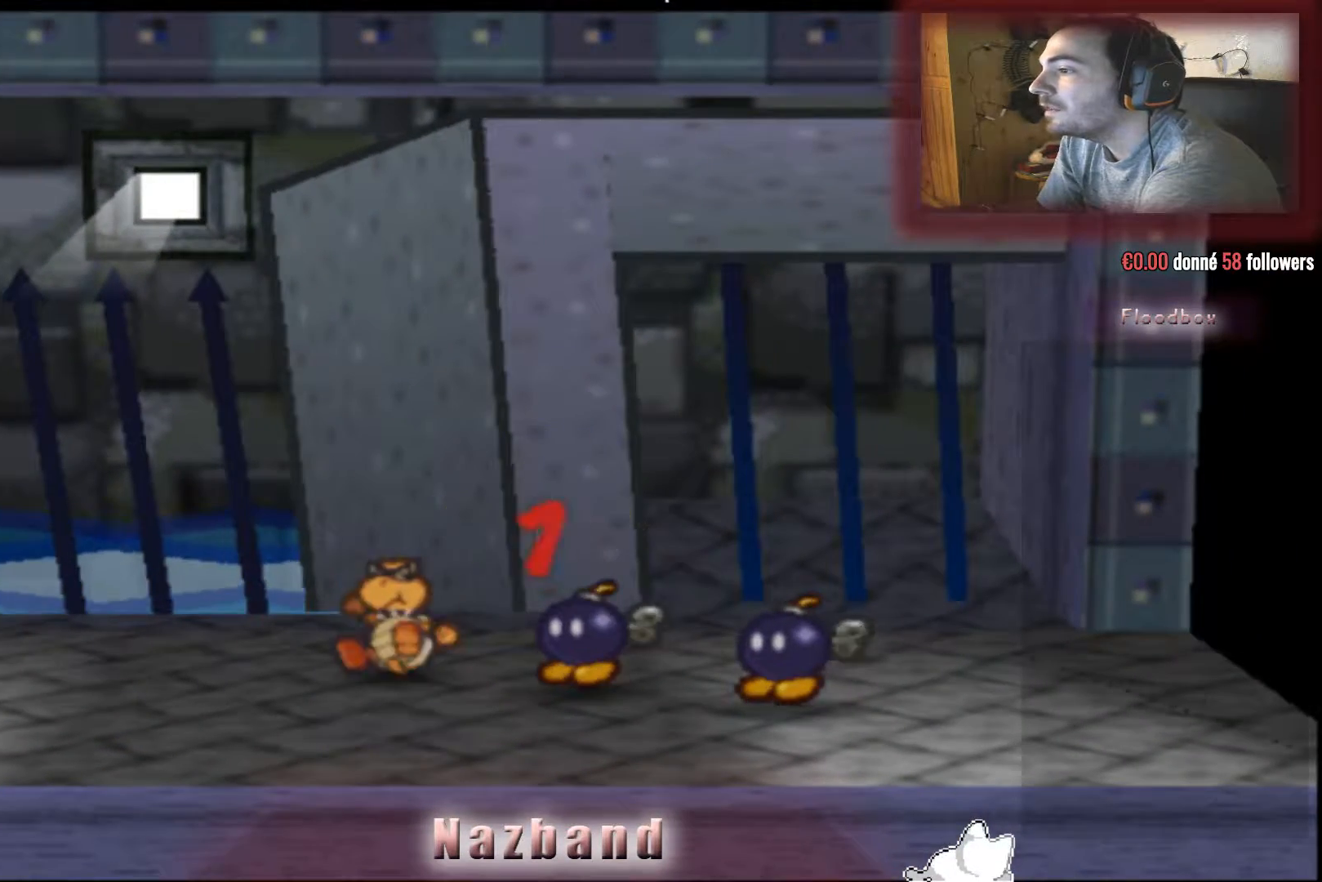
{"buttons": [], "left_stick": "center", "right_stick": "center", "events": []}
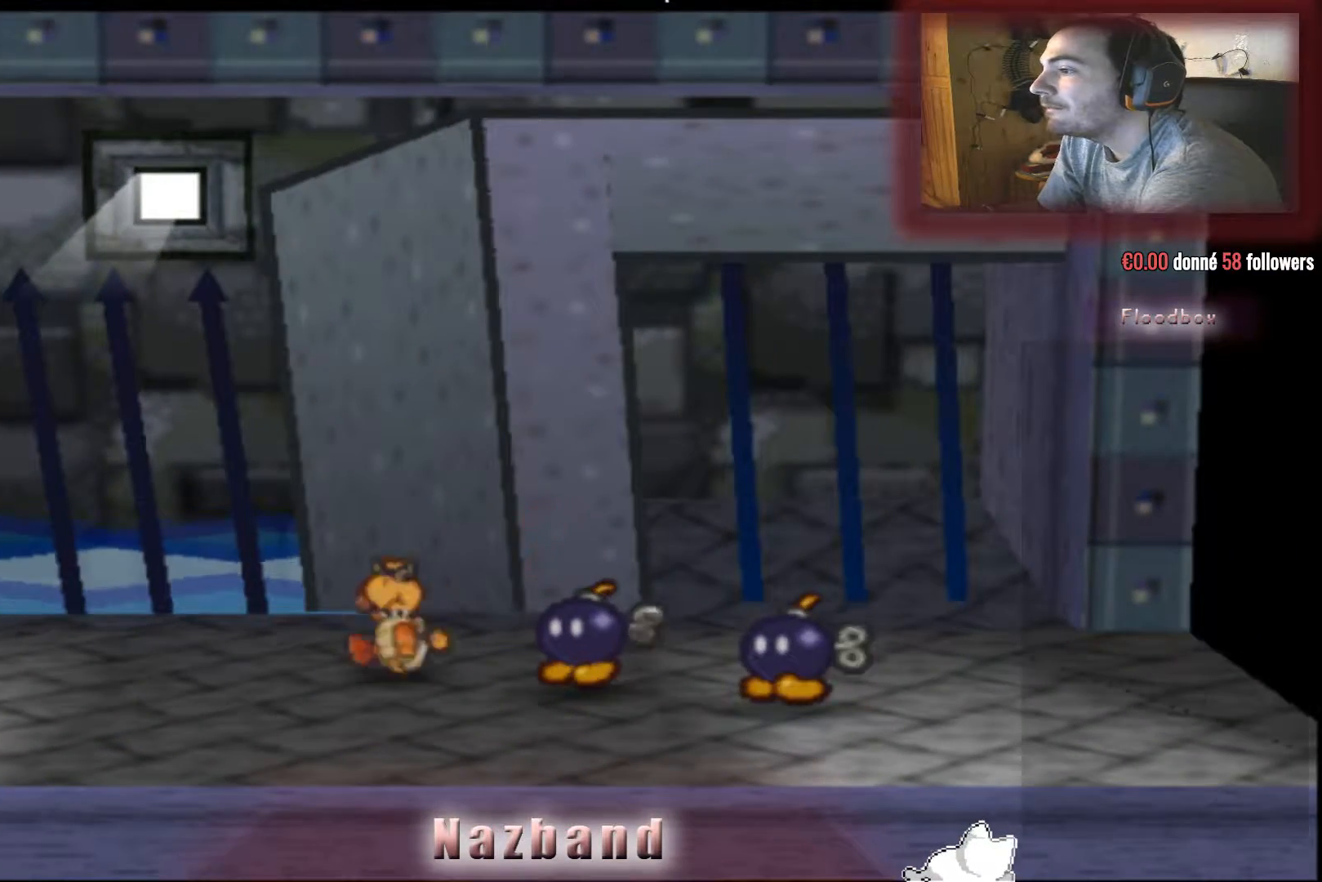
{"buttons": [], "left_stick": "center", "right_stick": "center", "events": []}
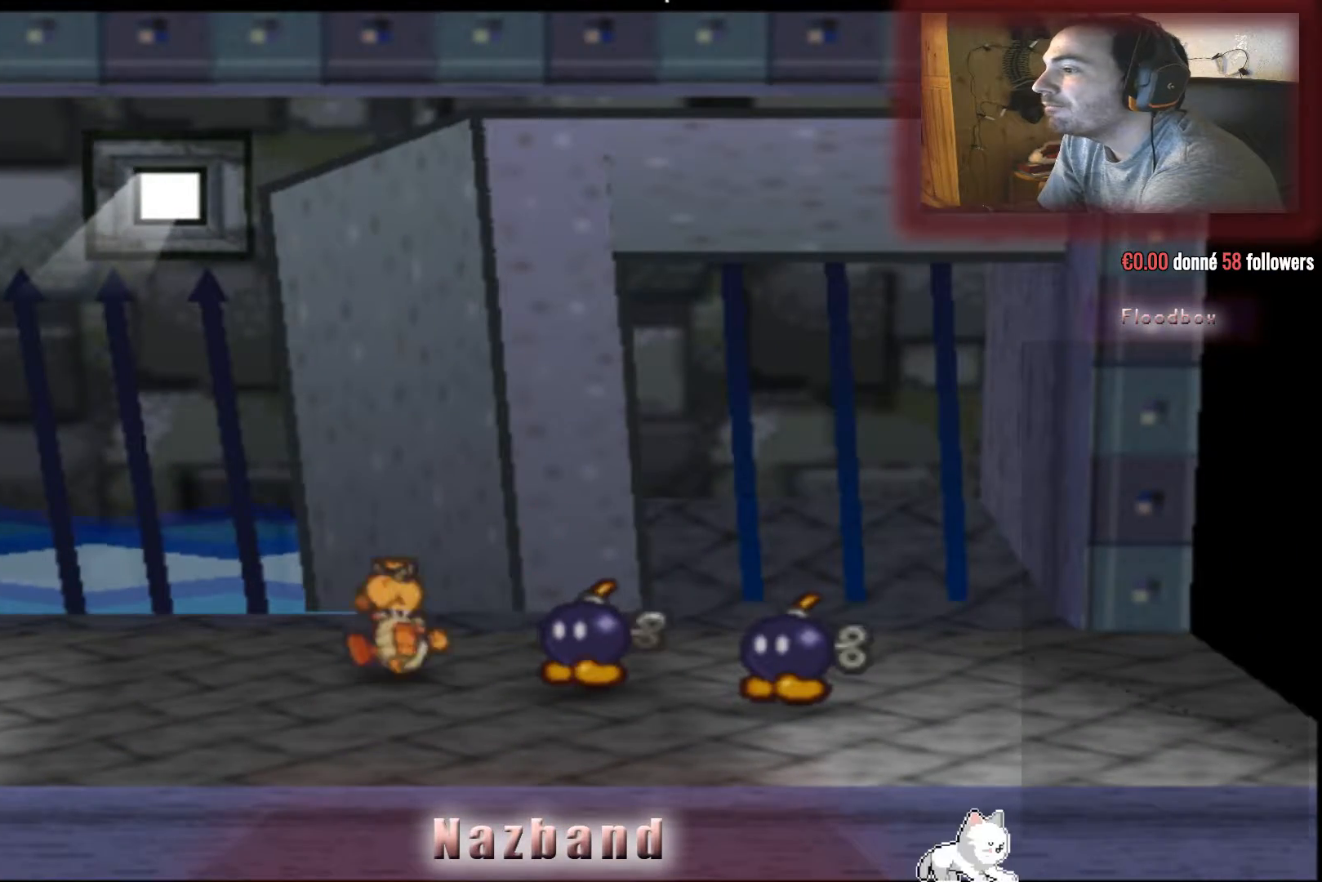
{"buttons": [], "left_stick": "center", "right_stick": "center", "events": []}
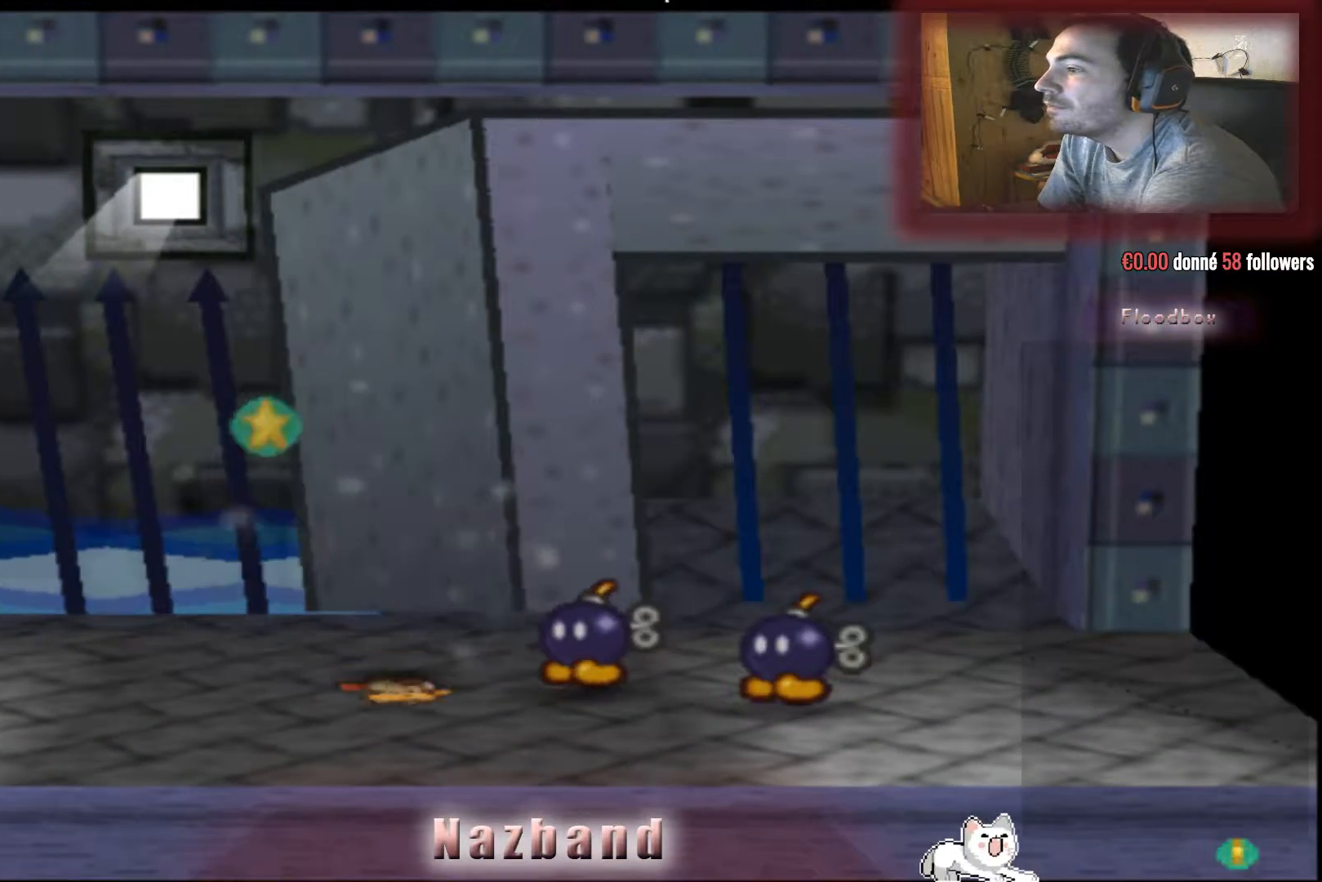
{"buttons": [], "left_stick": "center", "right_stick": "center", "events": []}
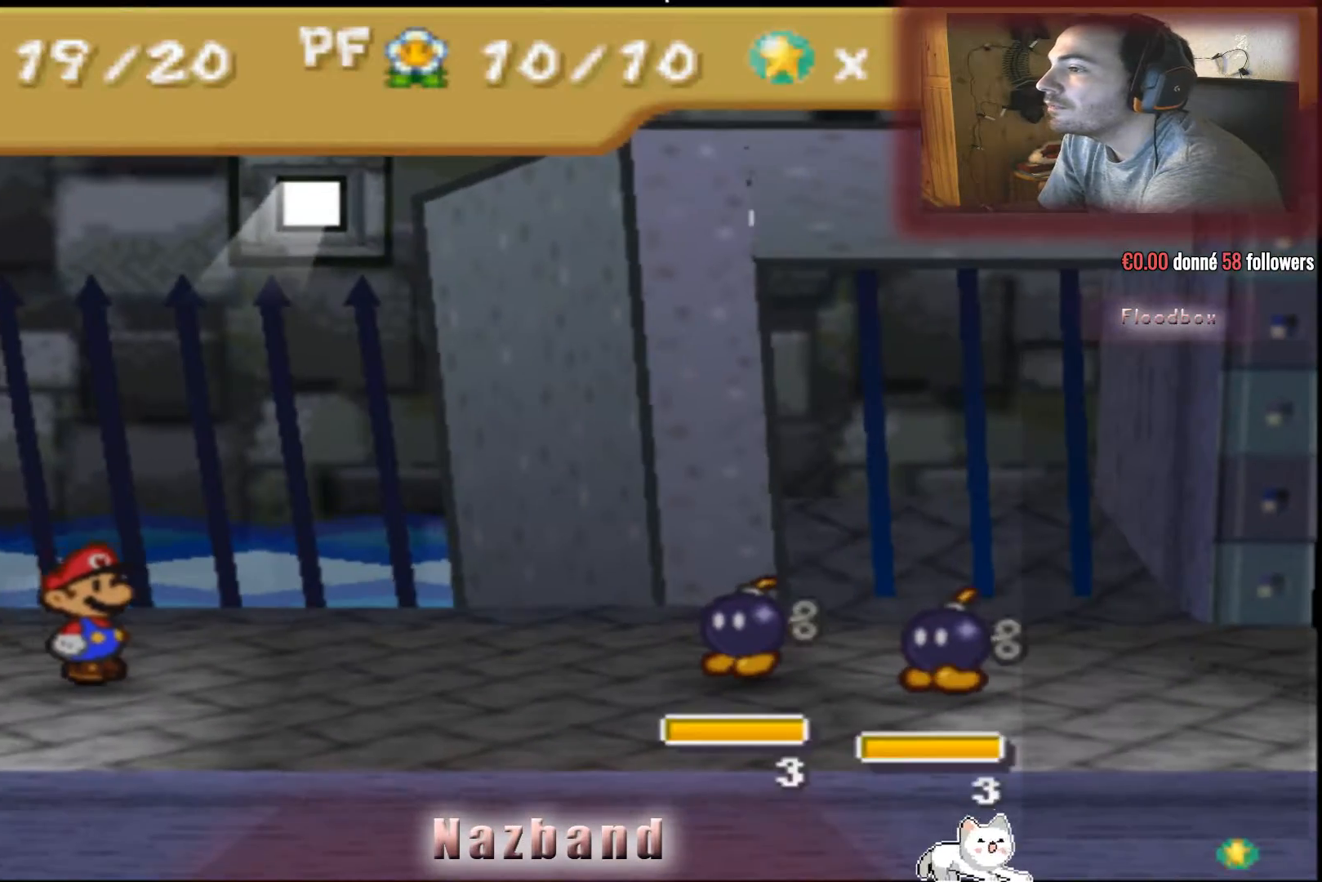
{"buttons": [], "left_stick": "center", "right_stick": "center", "events": []}
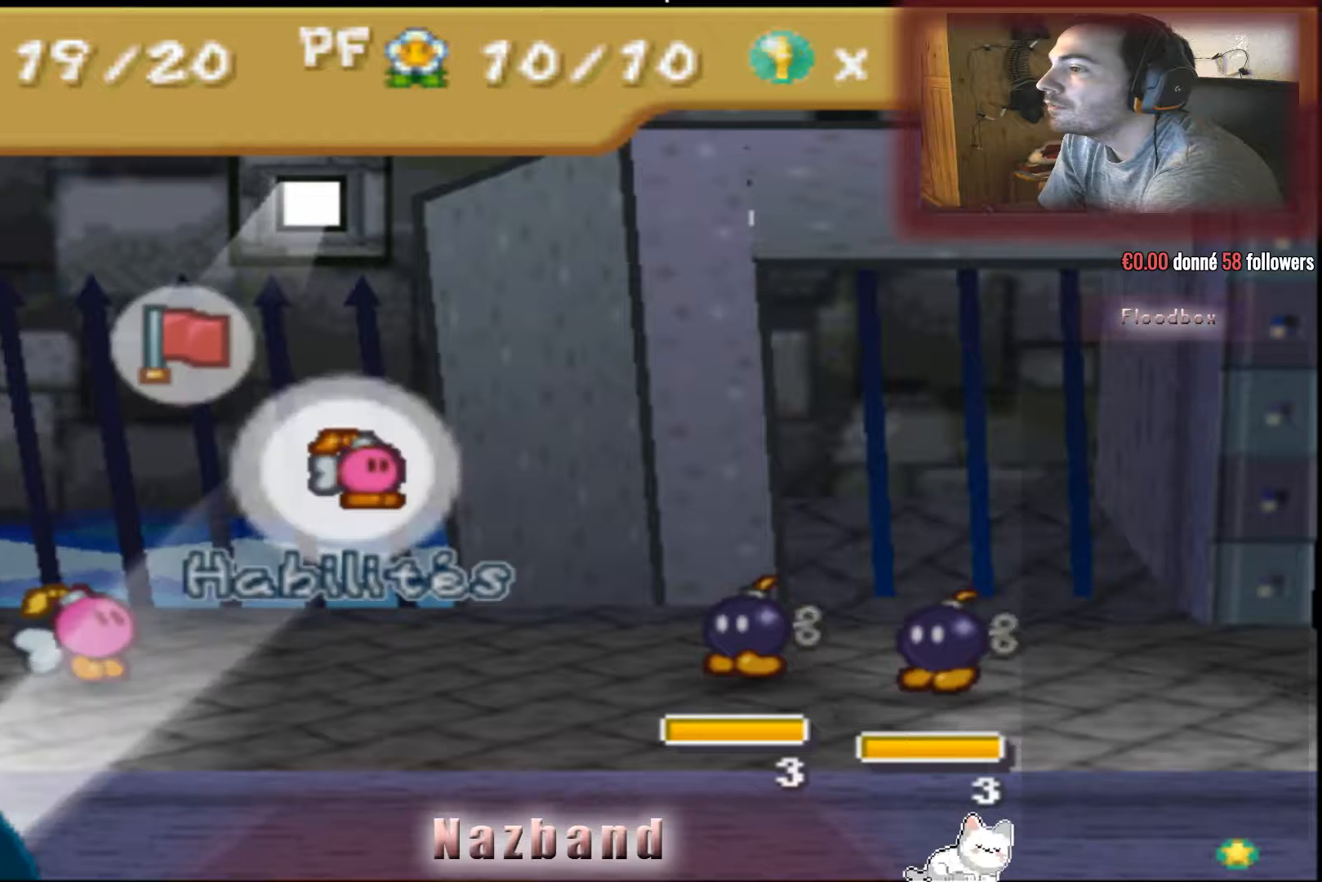
{"buttons": ["CROSS"], "left_stick": "center", "right_stick": "center", "events": [[467, "CROSS", "down"]]}
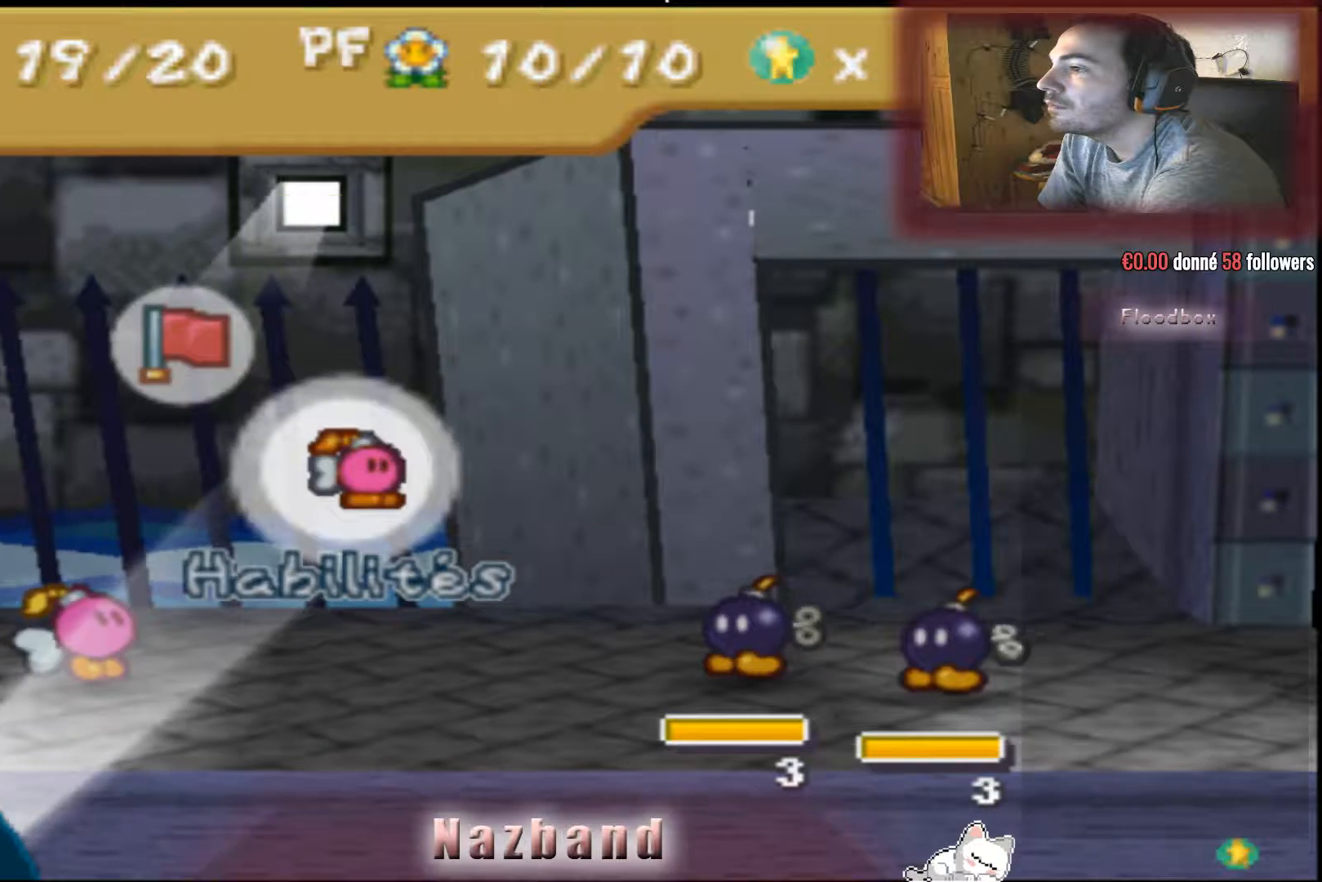
{"buttons": ["CROSS"], "left_stick": "center", "right_stick": "center", "events": [[134, "CROSS", "up"], [401, "CROSS", "down"]]}
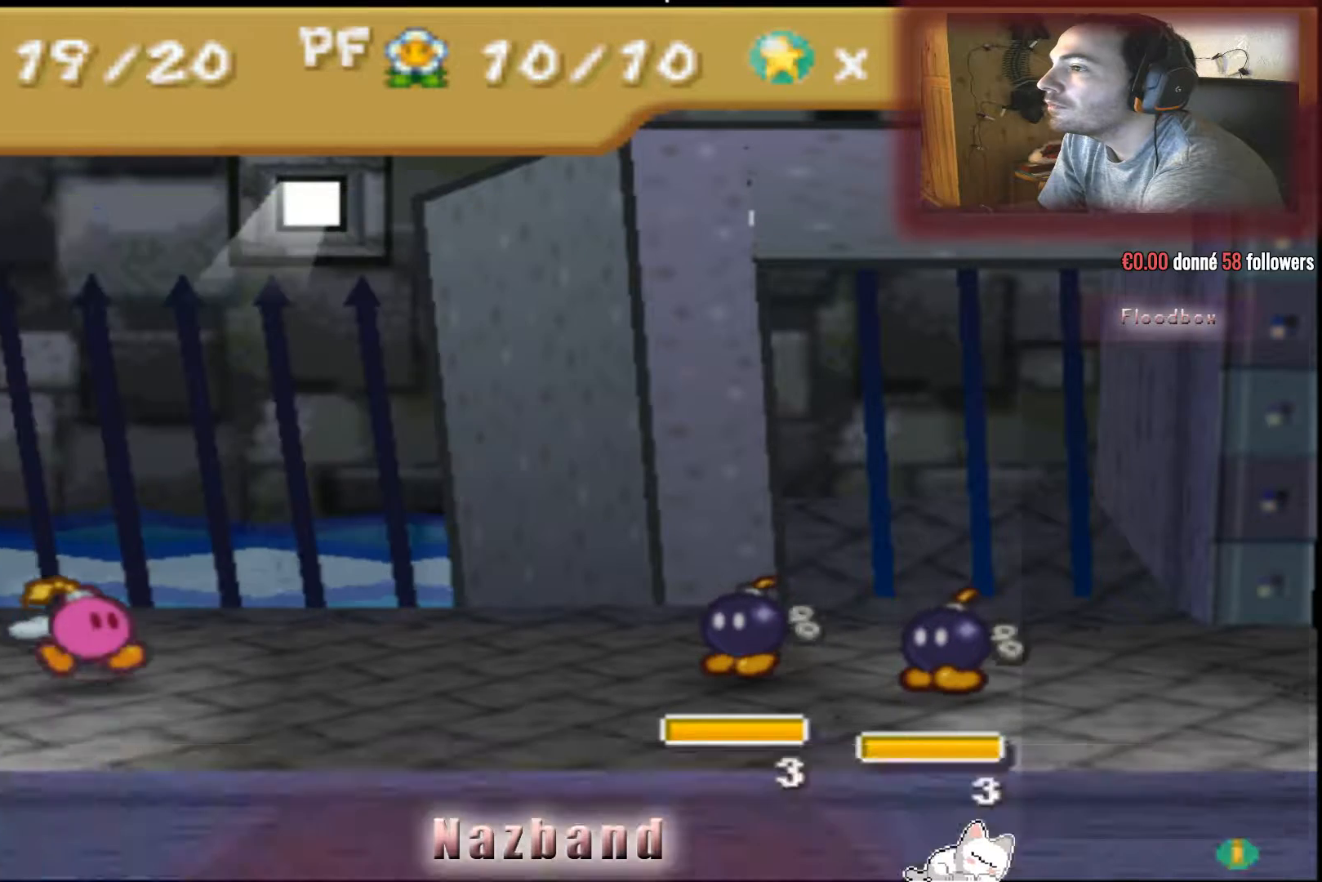
{"buttons": [], "left_stick": "center", "right_stick": "center", "events": [[66, "CROSS", "up"]]}
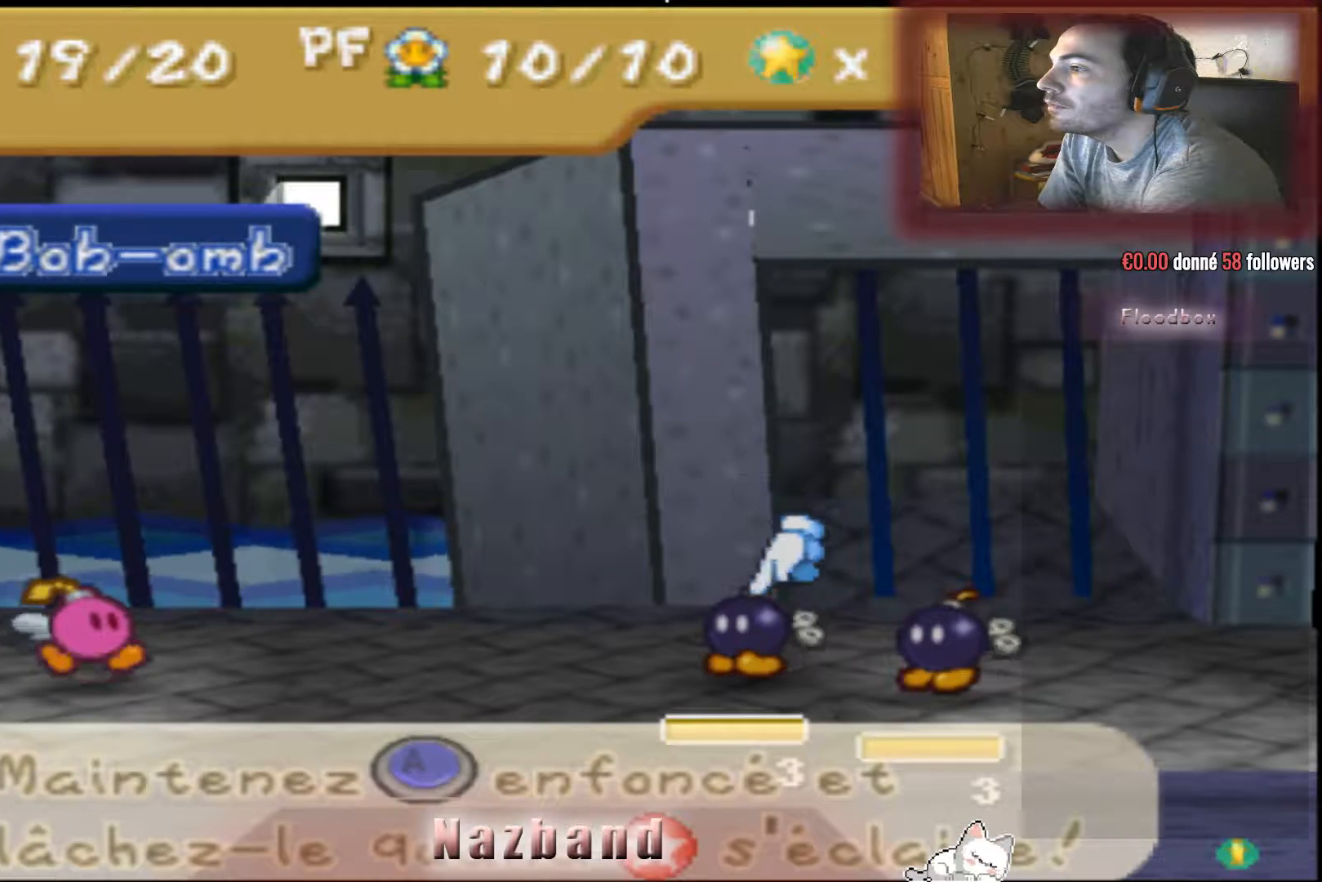
{"buttons": [], "left_stick": "center", "right_stick": "center", "events": []}
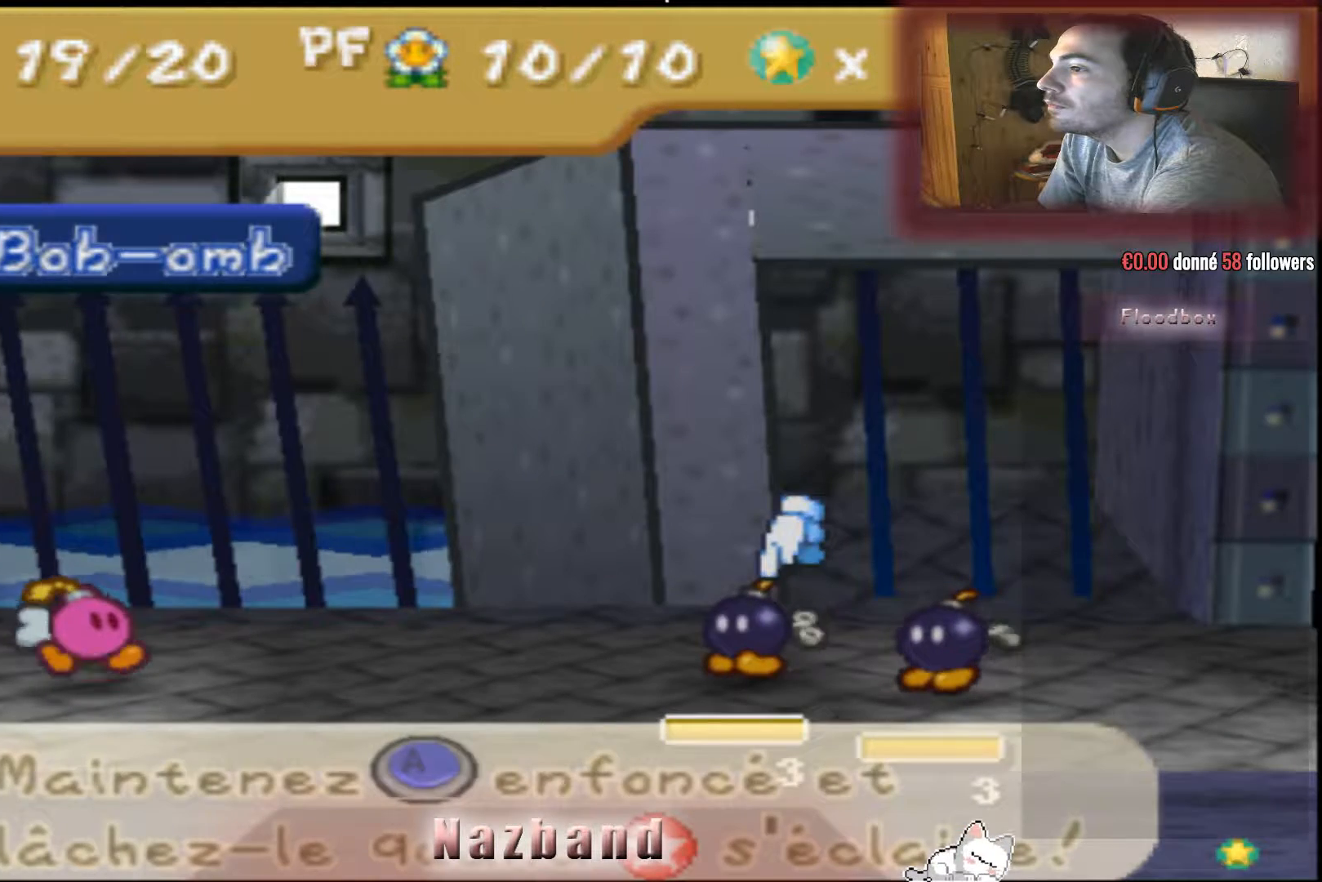
{"buttons": [], "left_stick": "center", "right_stick": "center", "events": [[200, "SQUARE", "down"], [367, "SQUARE", "up"]]}
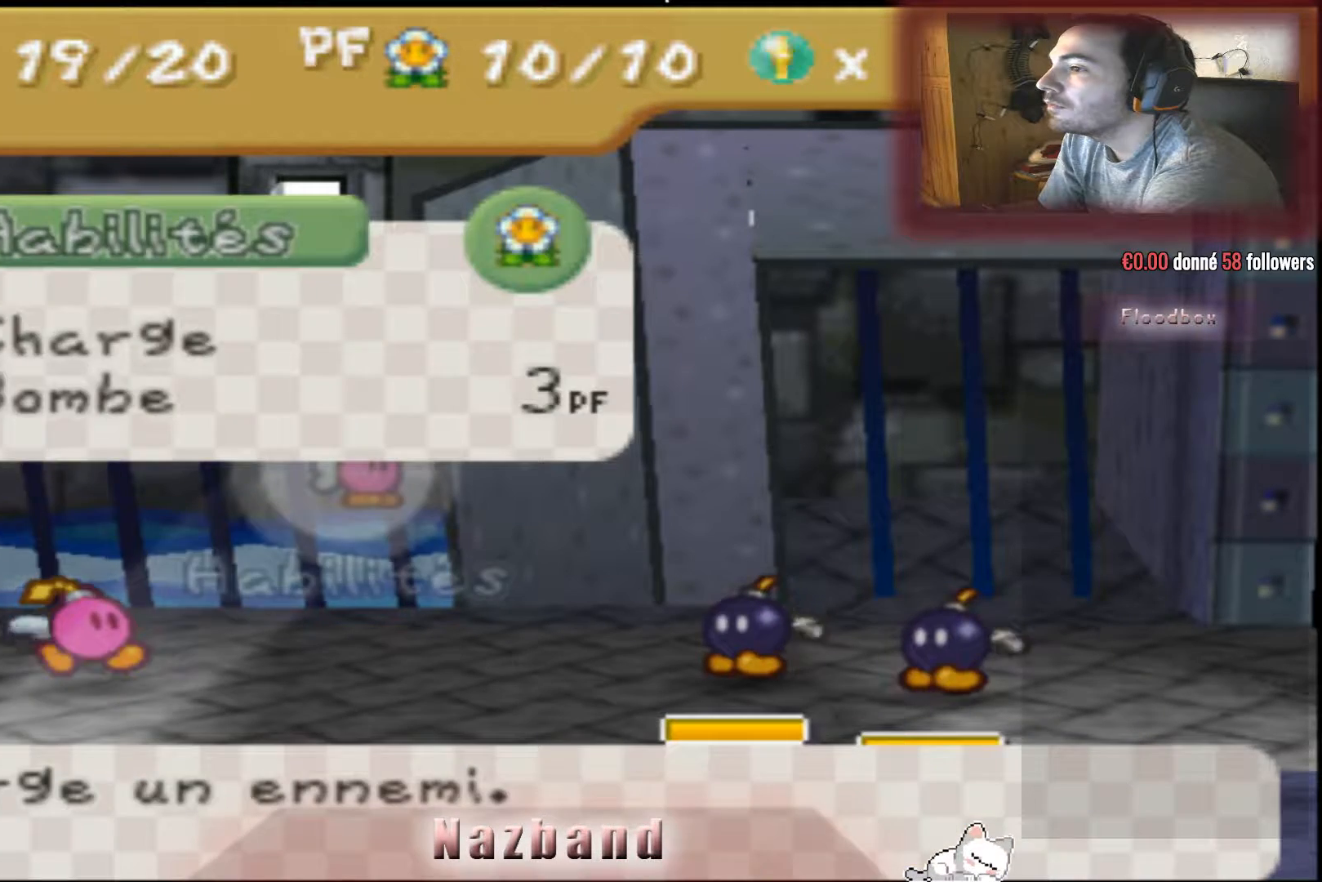
{"buttons": [], "left_stick": "center", "right_stick": "center", "events": [[367, "CROSS", "down"], [501, "CROSS", "up"]]}
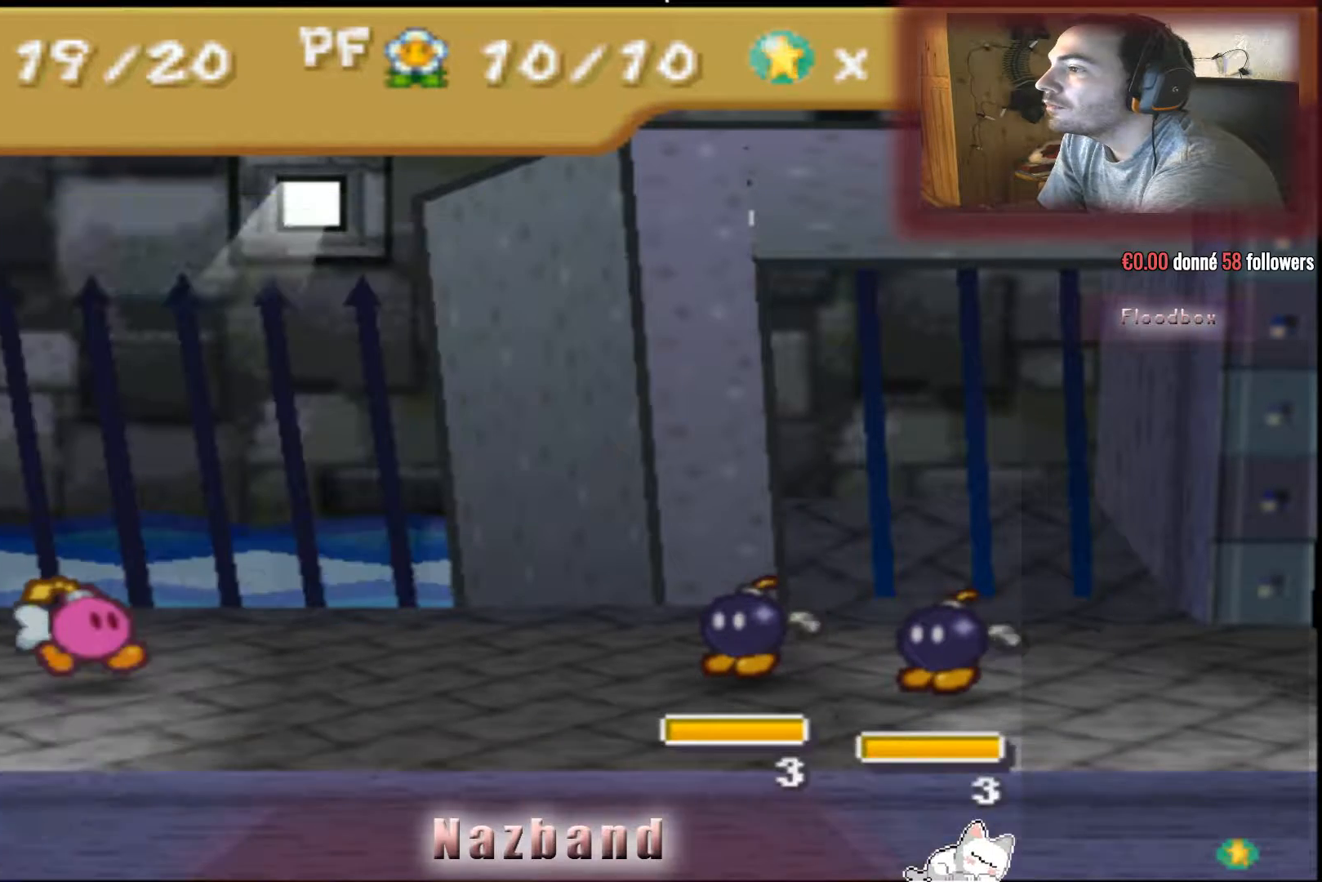
{"buttons": [], "left_stick": "center", "right_stick": "center", "events": [[233, "CROSS", "down"], [367, "CROSS", "up"]]}
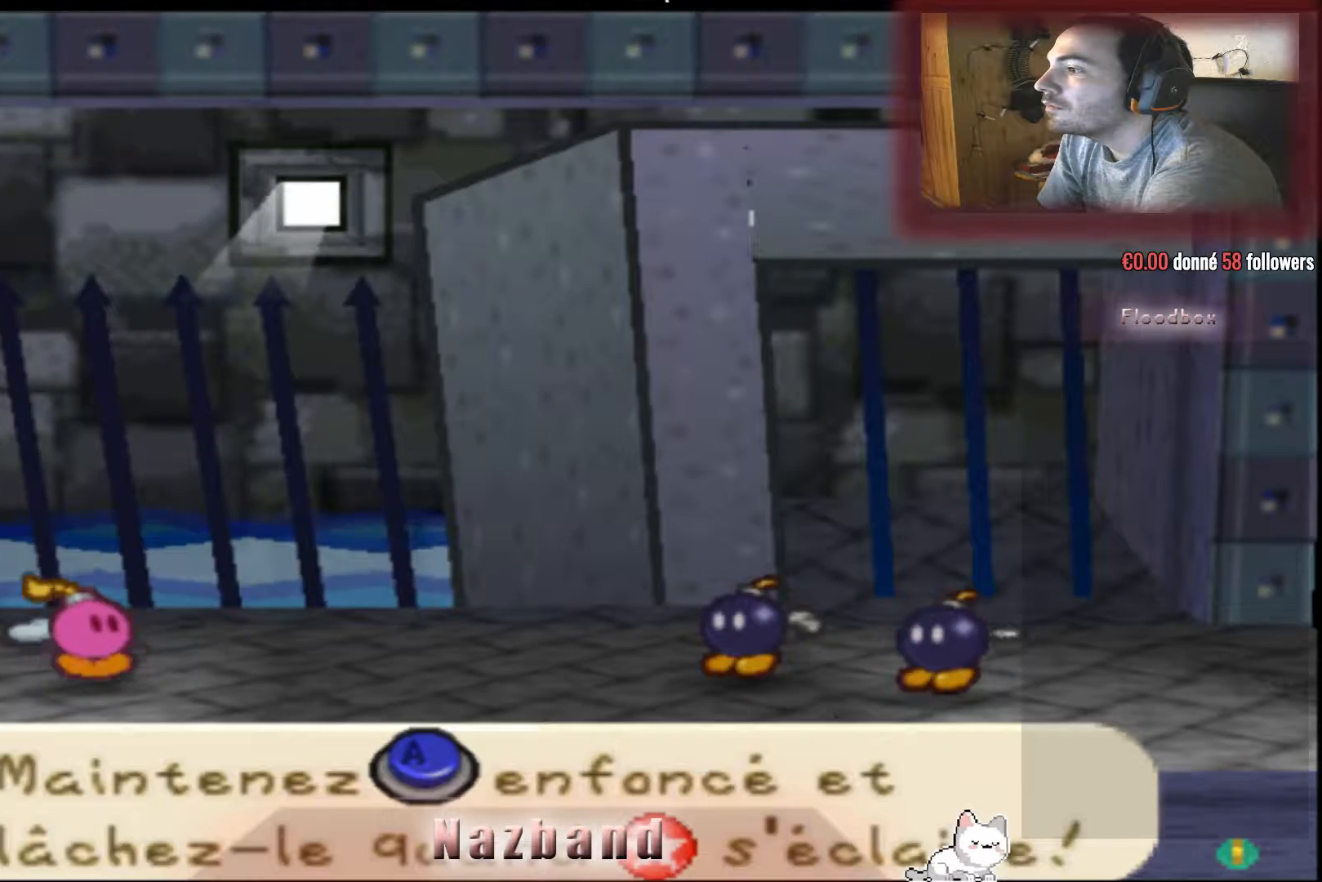
{"buttons": [], "left_stick": "center", "right_stick": "center", "events": []}
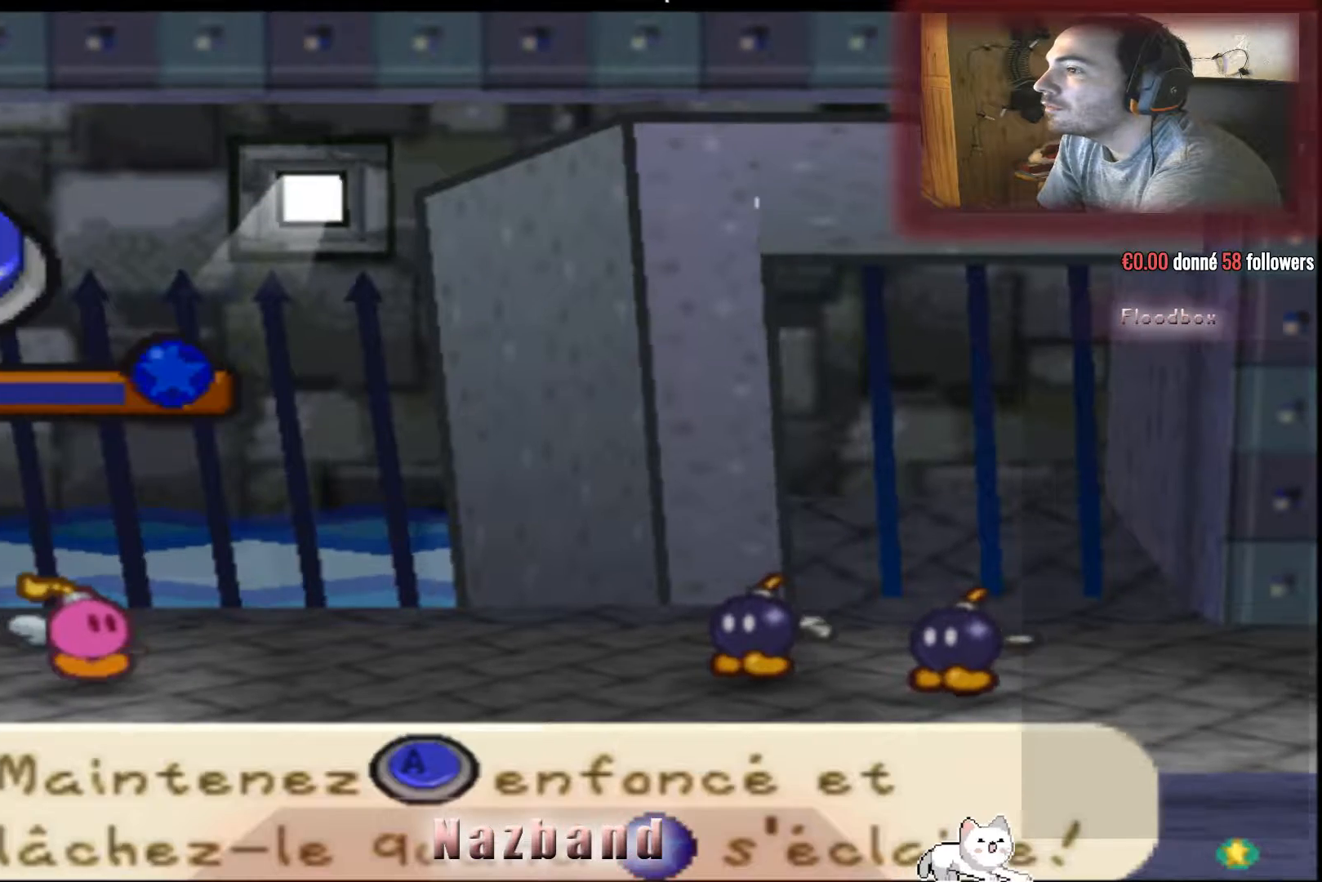
{"buttons": ["CROSS"], "left_stick": "center", "right_stick": "center", "events": [[234, "CROSS", "down"]]}
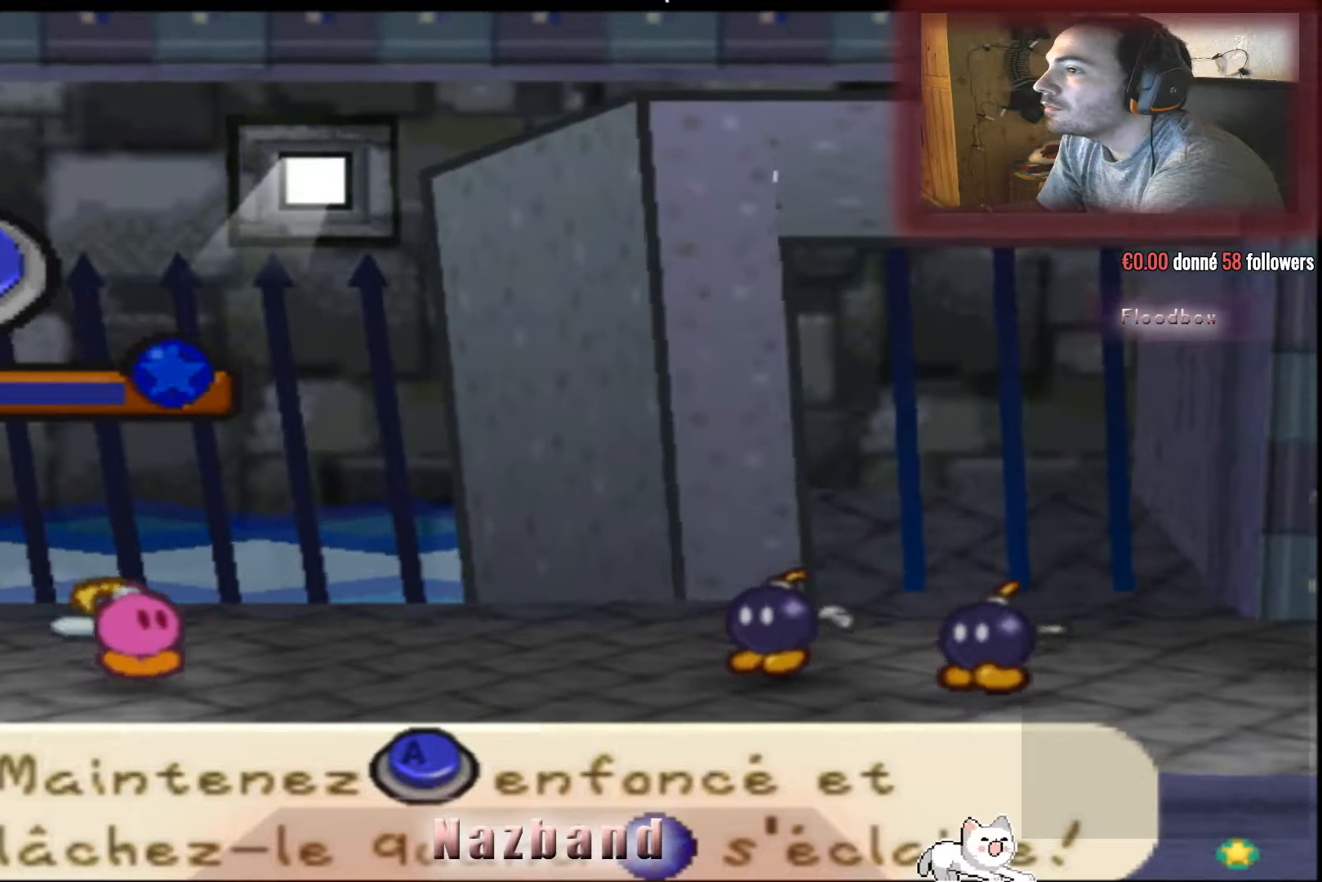
{"buttons": ["CROSS"], "left_stick": "center", "right_stick": "center", "events": []}
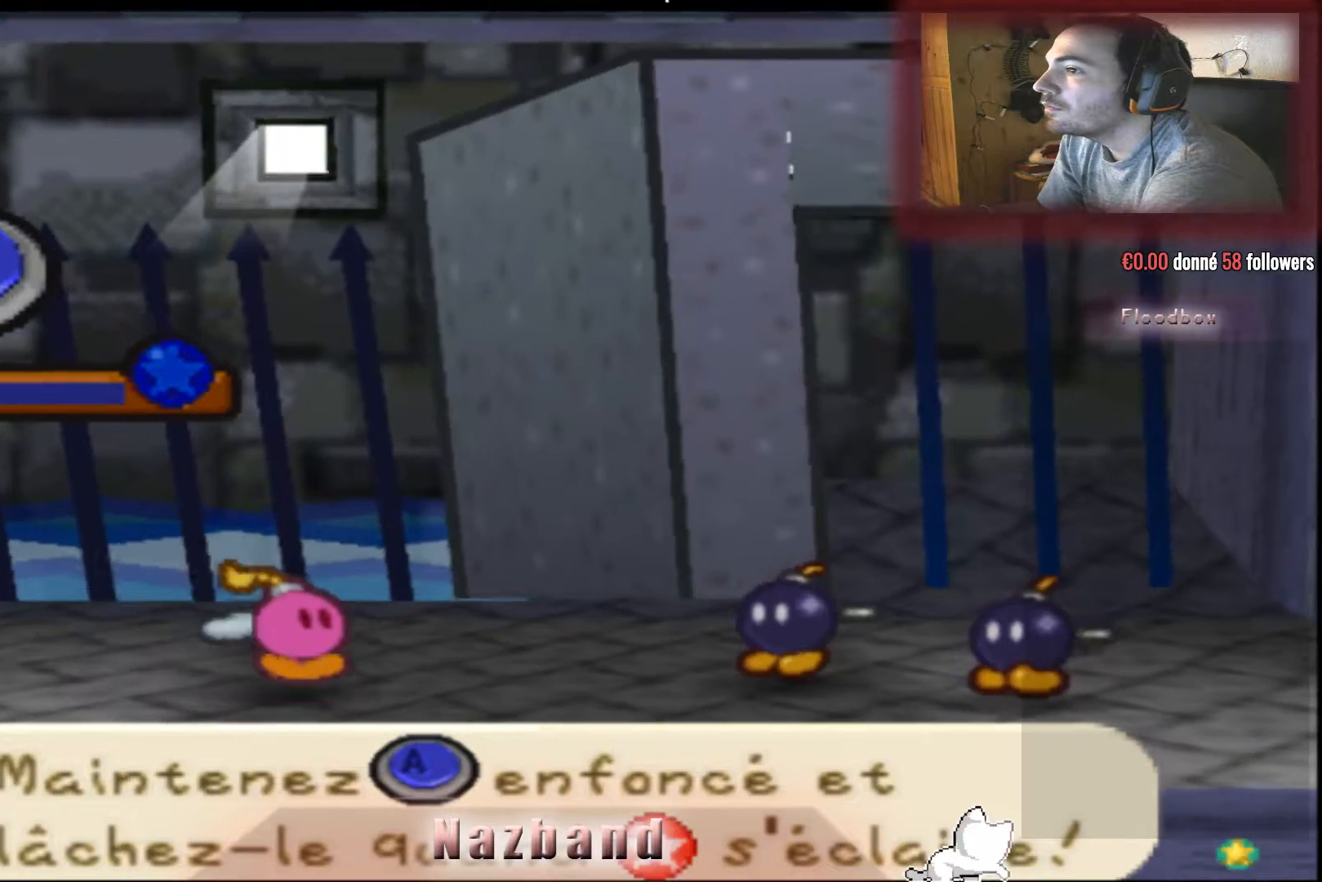
{"buttons": ["CROSS"], "left_stick": "center", "right_stick": "center", "events": []}
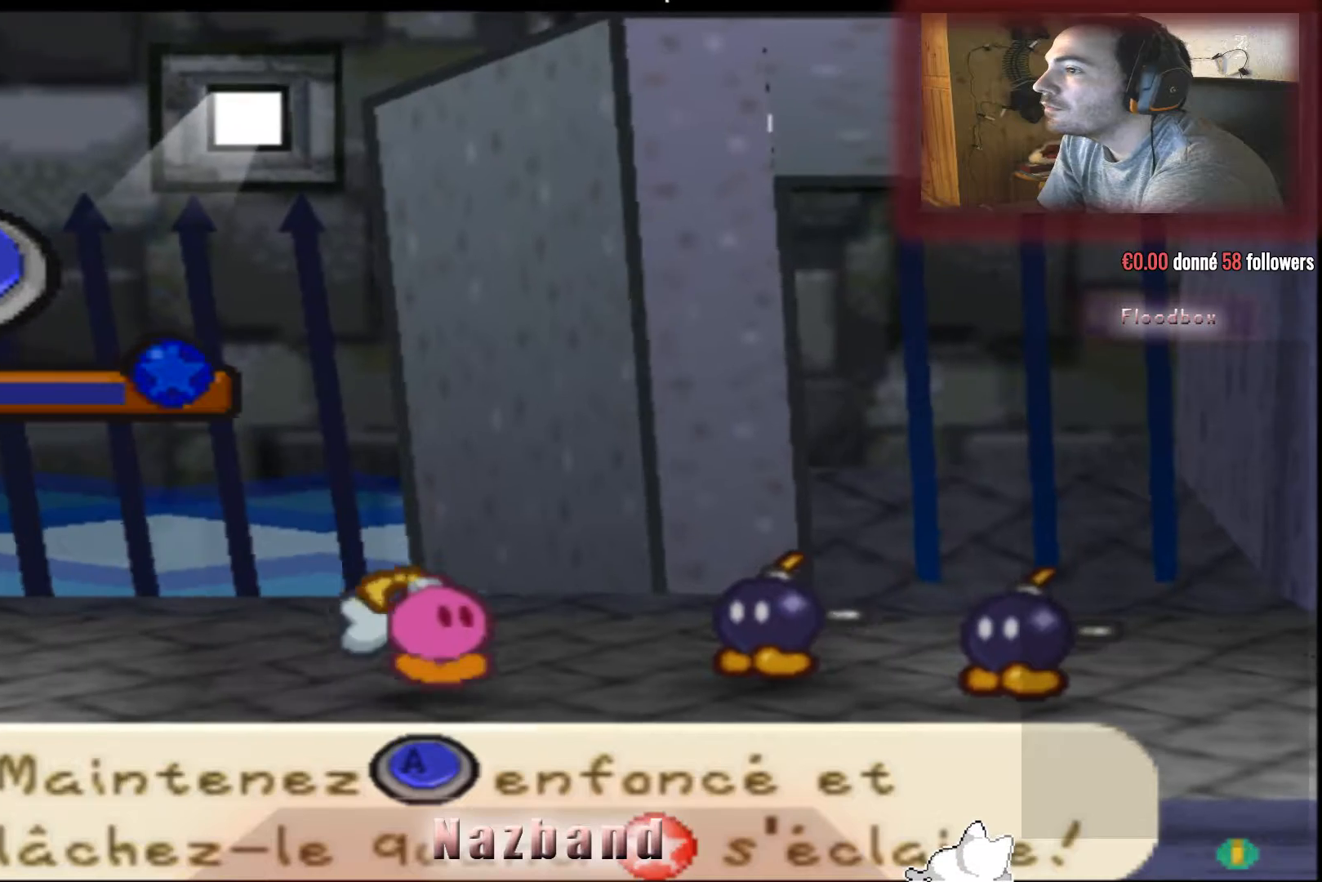
{"buttons": ["CROSS"], "left_stick": "center", "right_stick": "center", "events": []}
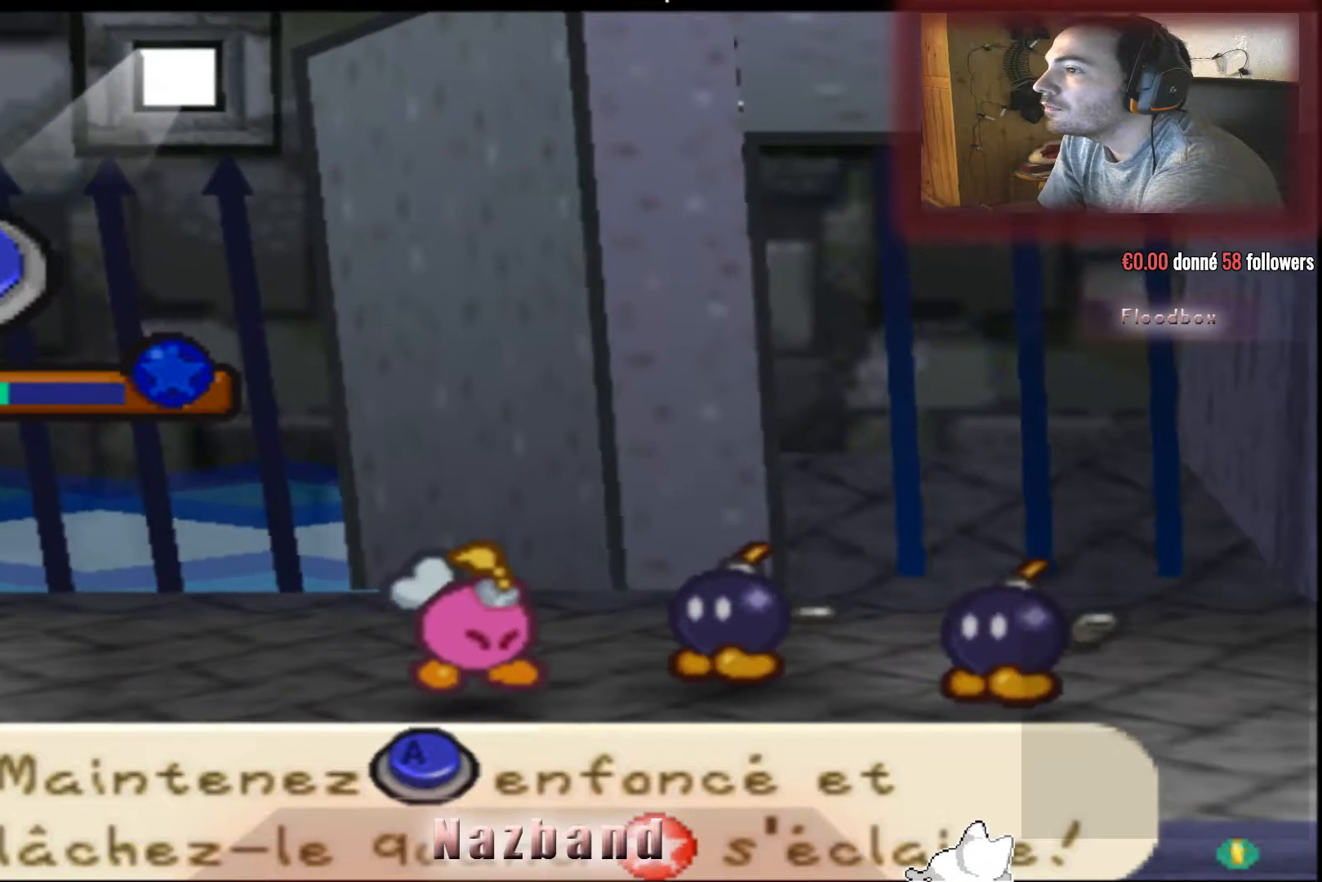
{"buttons": ["CROSS"], "left_stick": "center", "right_stick": "center", "events": []}
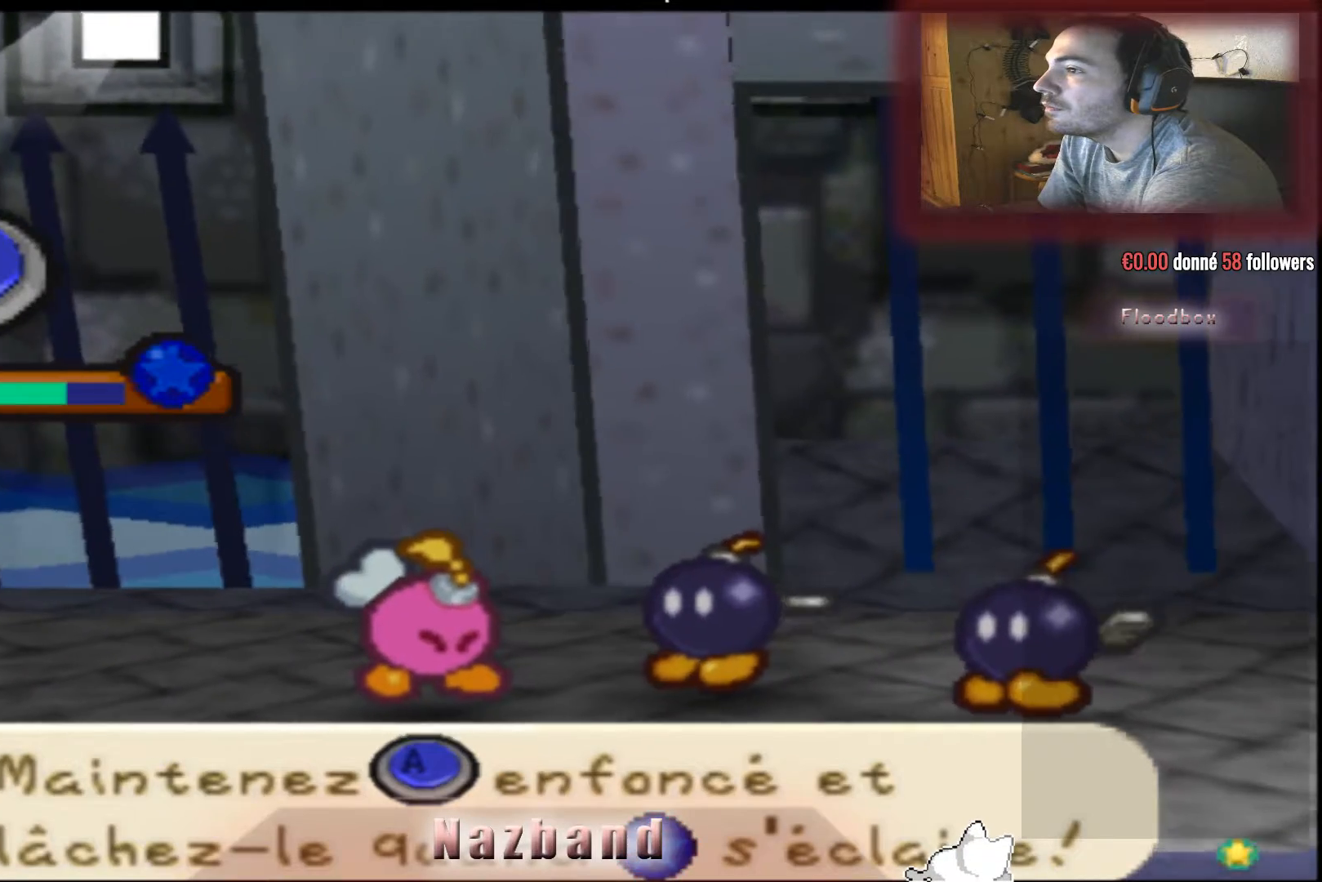
{"buttons": ["CROSS"], "left_stick": "center", "right_stick": "center", "events": []}
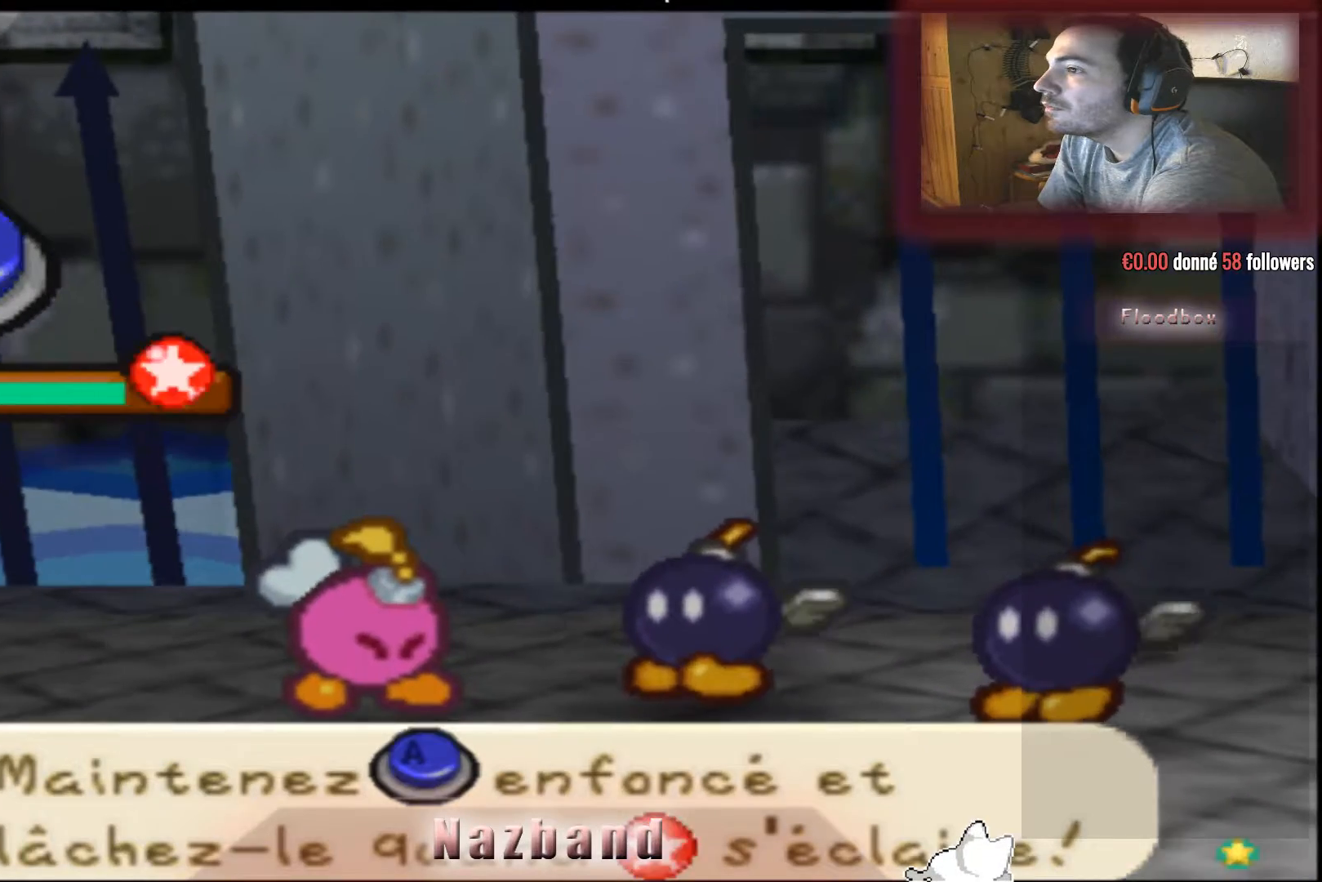
{"buttons": [], "left_stick": "center", "right_stick": "center", "events": [[100, "CROSS", "up"]]}
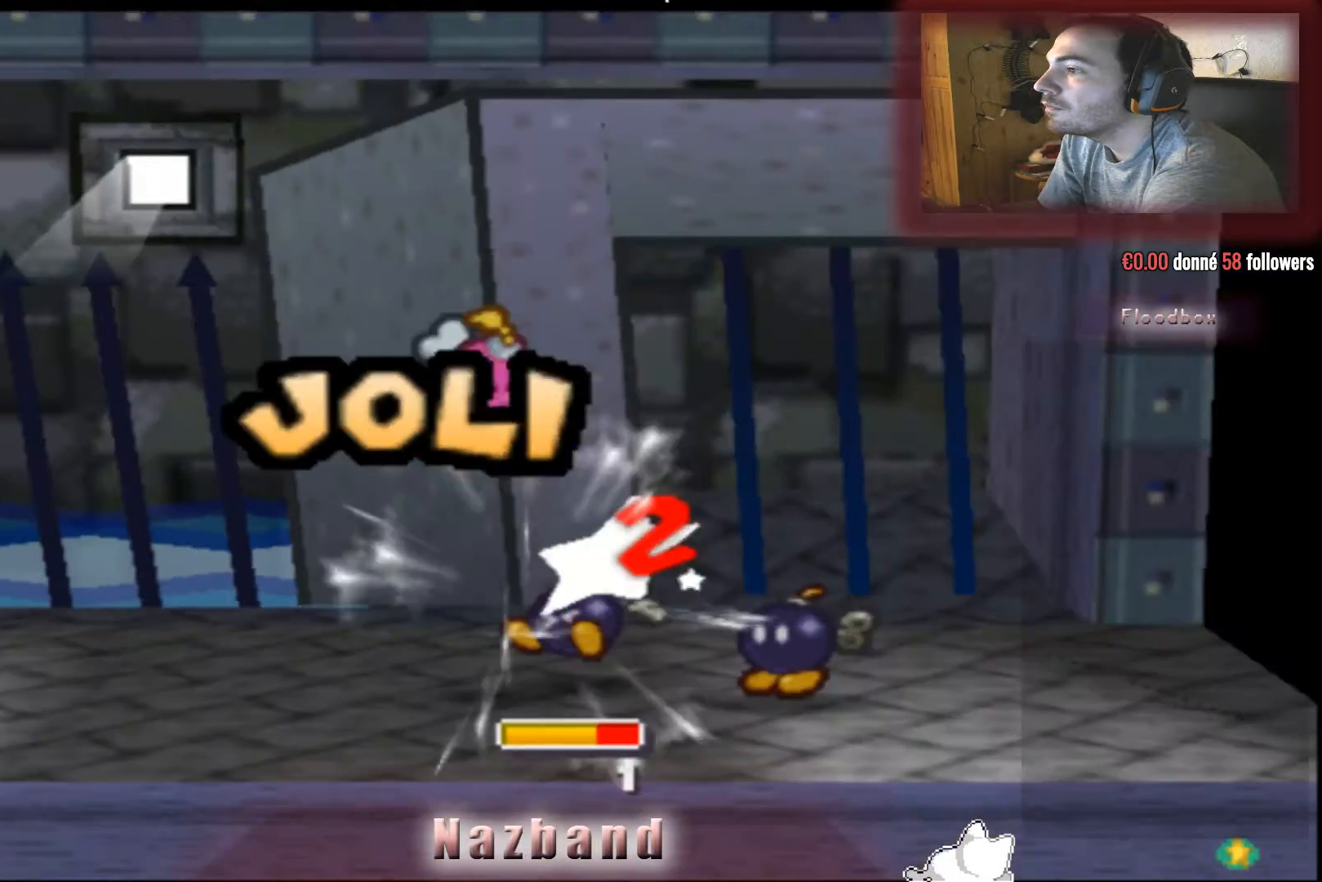
{"buttons": [], "left_stick": "center", "right_stick": "center", "events": []}
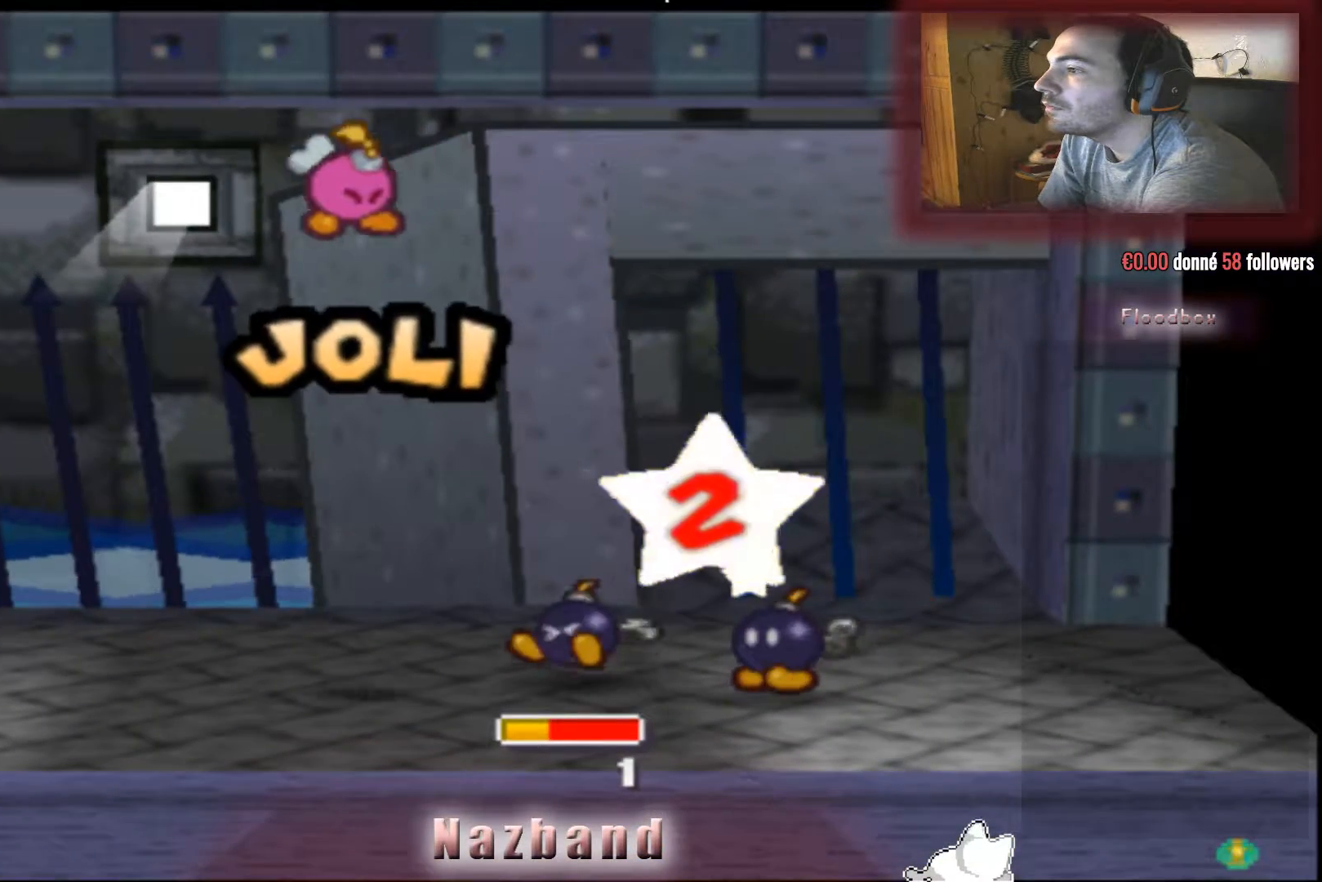
{"buttons": [], "left_stick": "center", "right_stick": "center", "events": []}